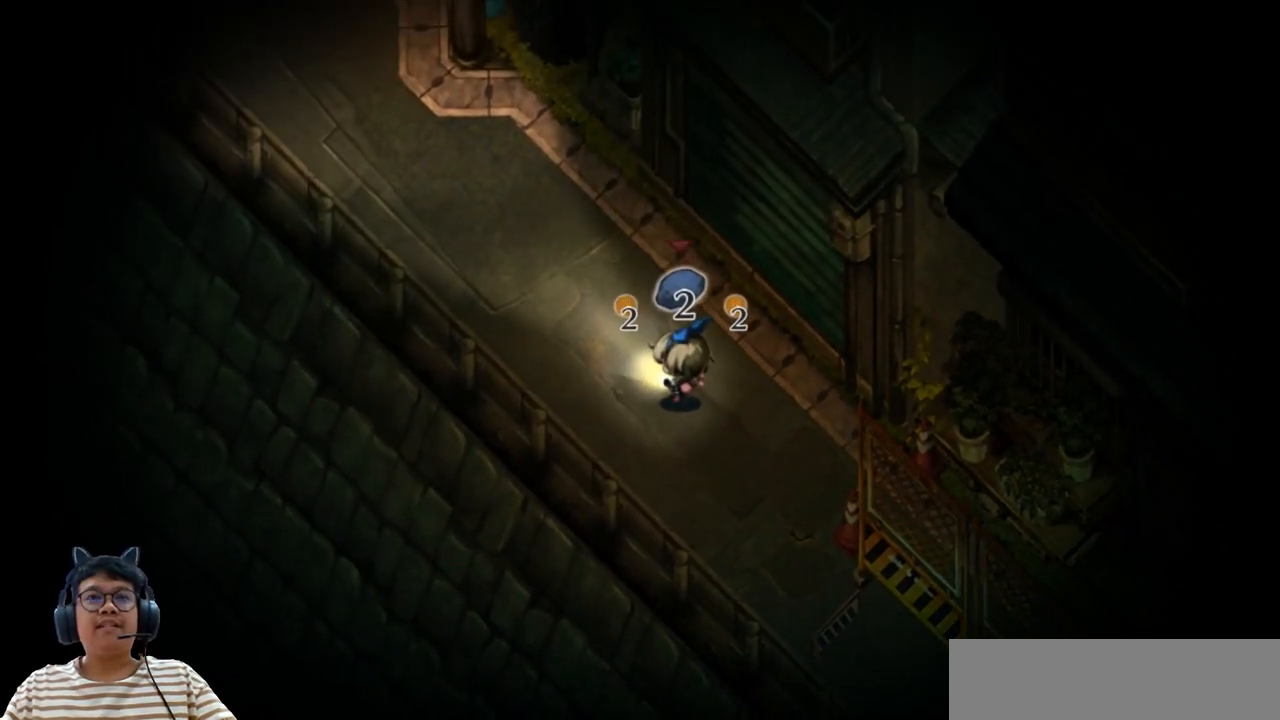
Gameplay with keyboard; each line is a JSON object with the keys held at the frame after it. "events" lists presses ("down") and releases ("up") of "b", "c", "down", "e", "left", "q", "r", "right", "up", "v", "w", "x" and "z" between this image and that frame as [ms after this image, input, new state], when the widget could be followed in between. No other keys are recorded. Mouse input is not recorded.
{"keys": ["left", "up"], "events": []}
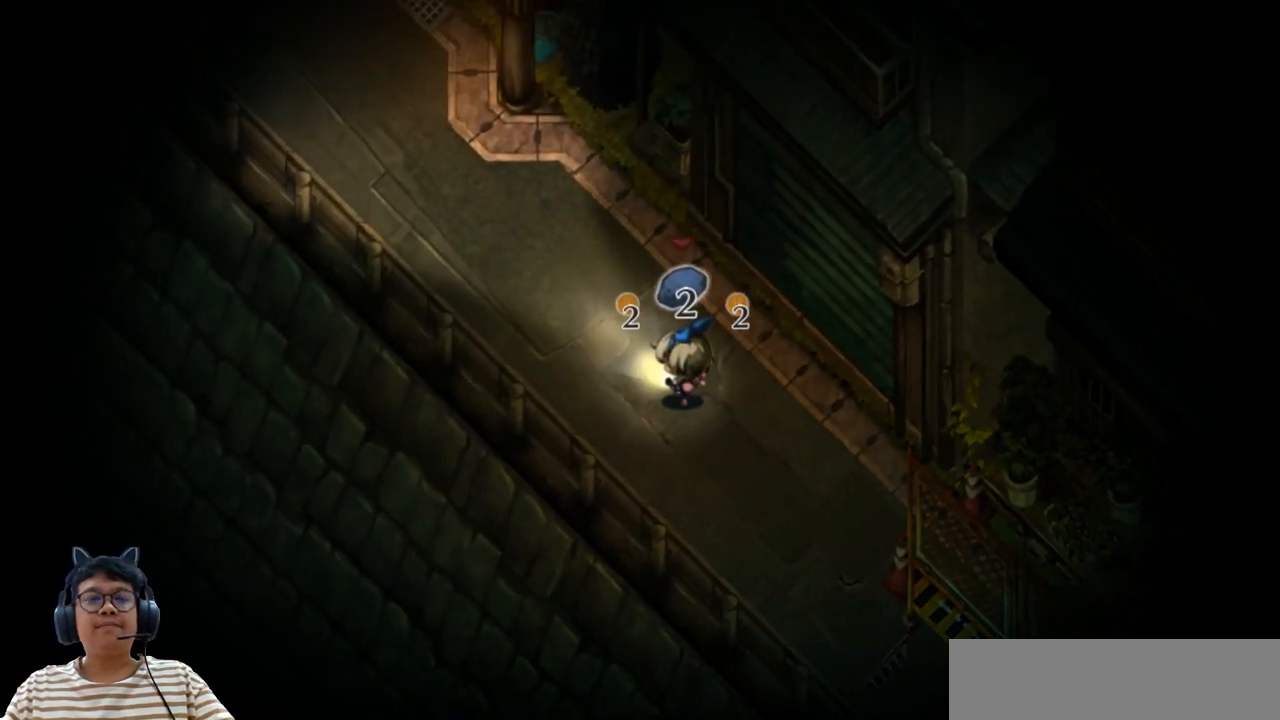
{"keys": ["e", "left", "up"], "events": [[450, "e", "down"]]}
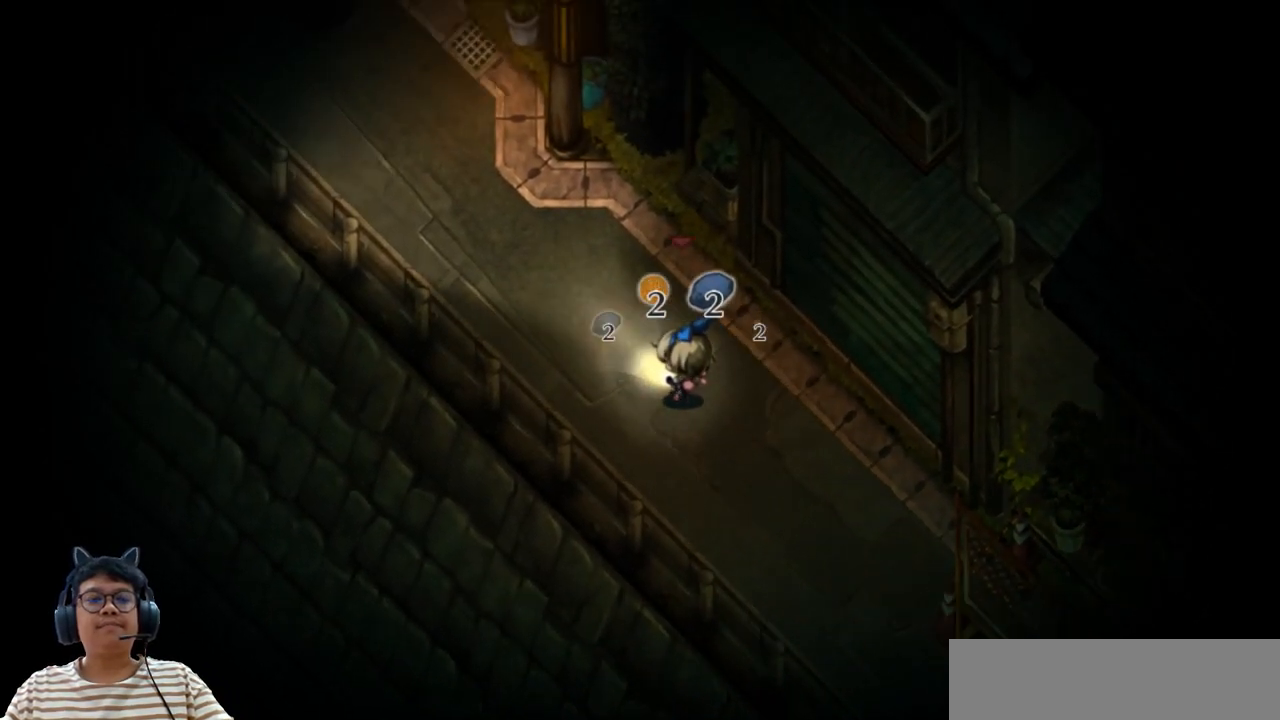
{"keys": ["left", "up"], "events": [[483, "e", "up"]]}
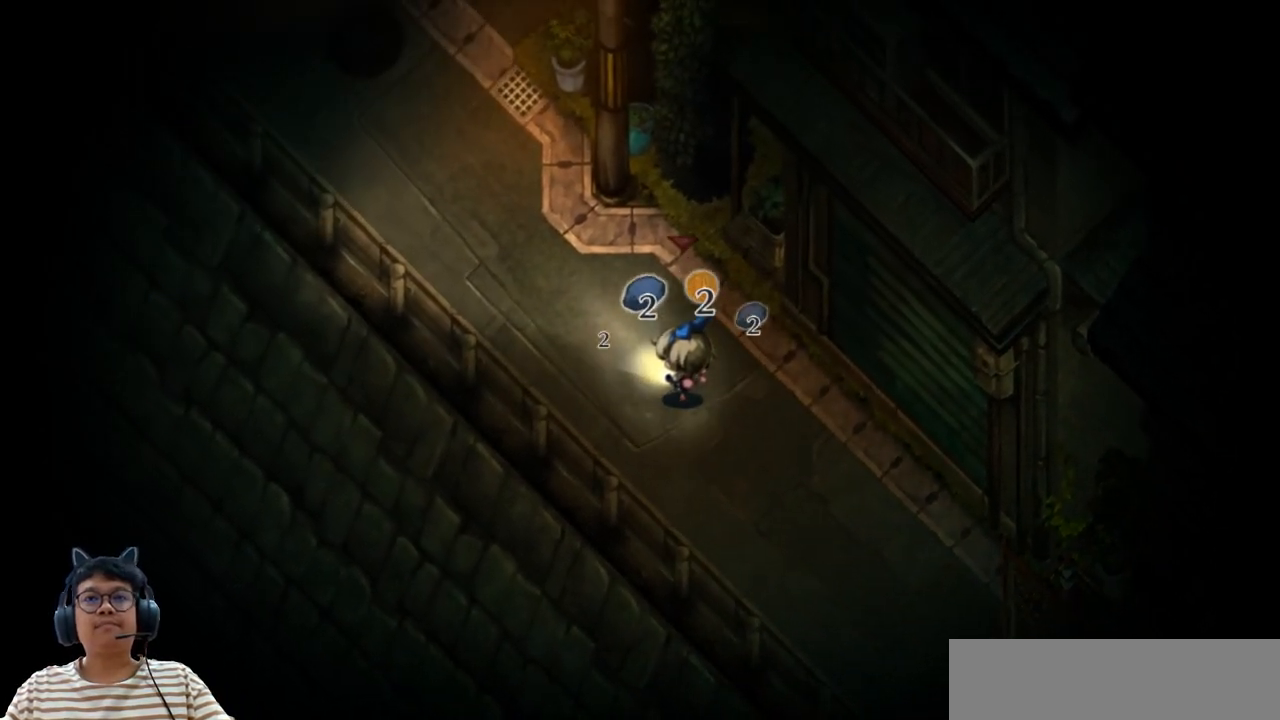
{"keys": [], "events": [[100, "up", "up"], [267, "left", "up"]]}
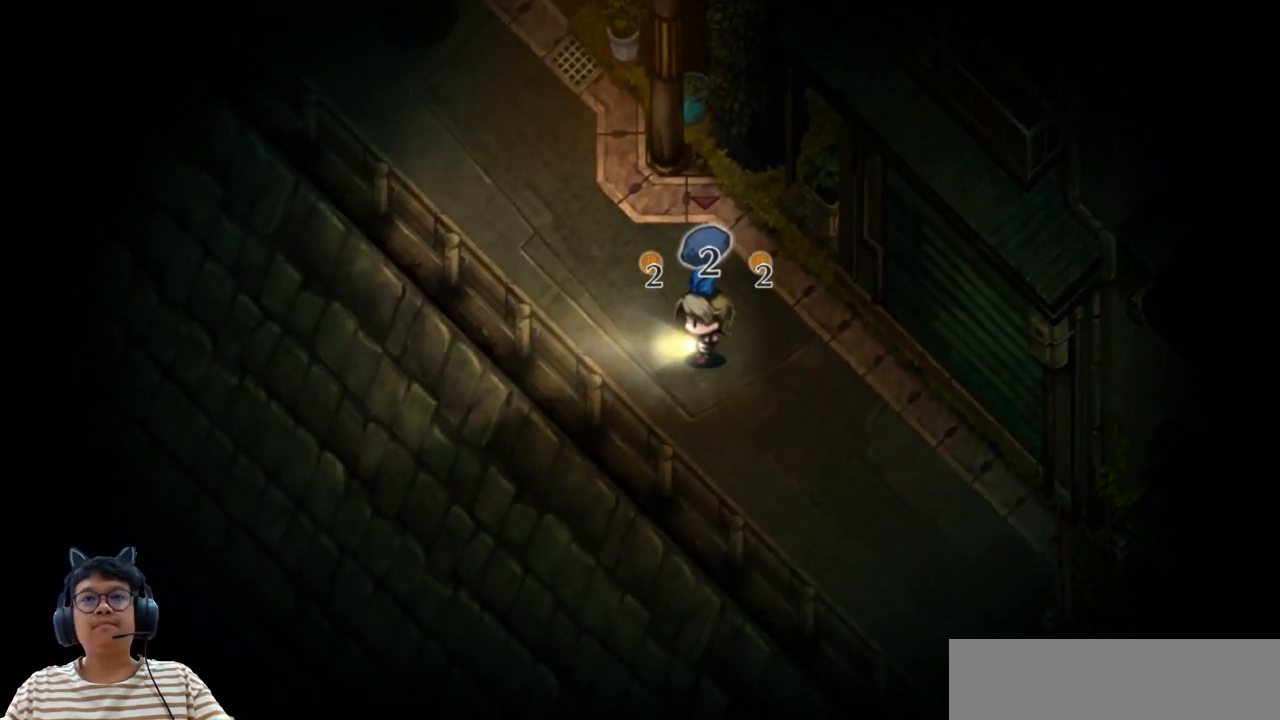
{"keys": [], "events": []}
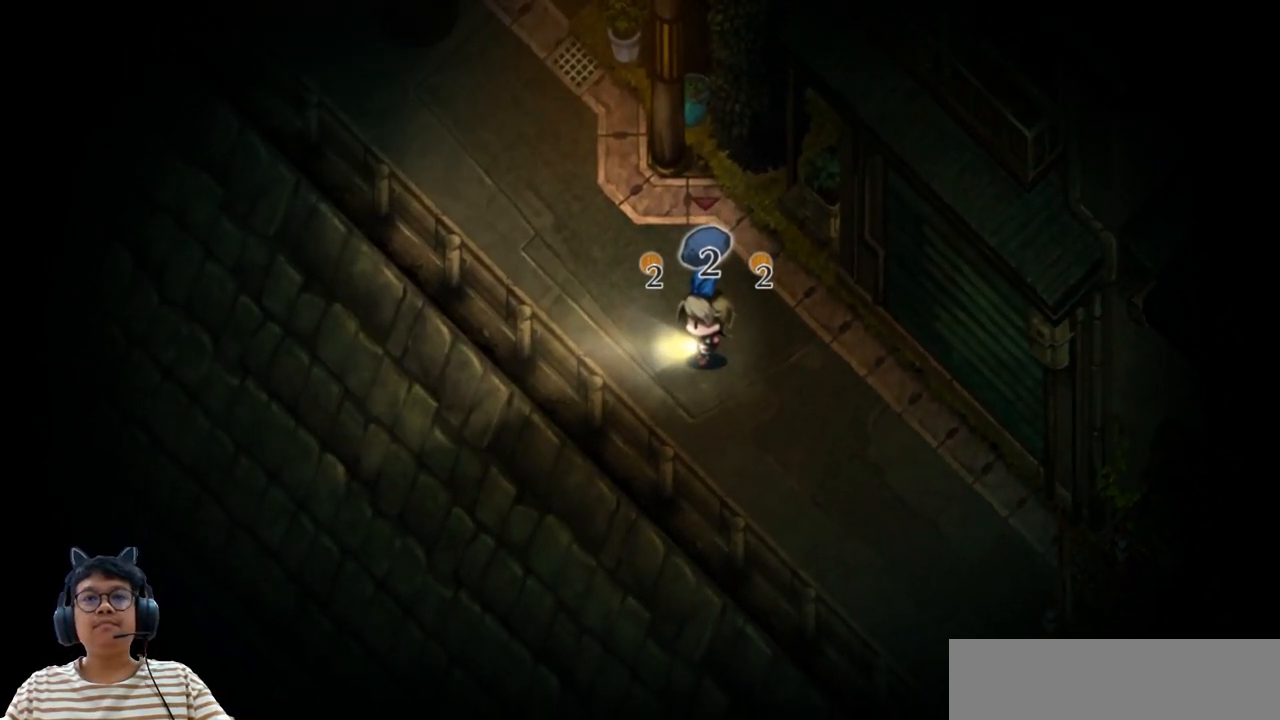
{"keys": ["down", "right"], "events": [[67, "right", "down"], [267, "down", "down"]]}
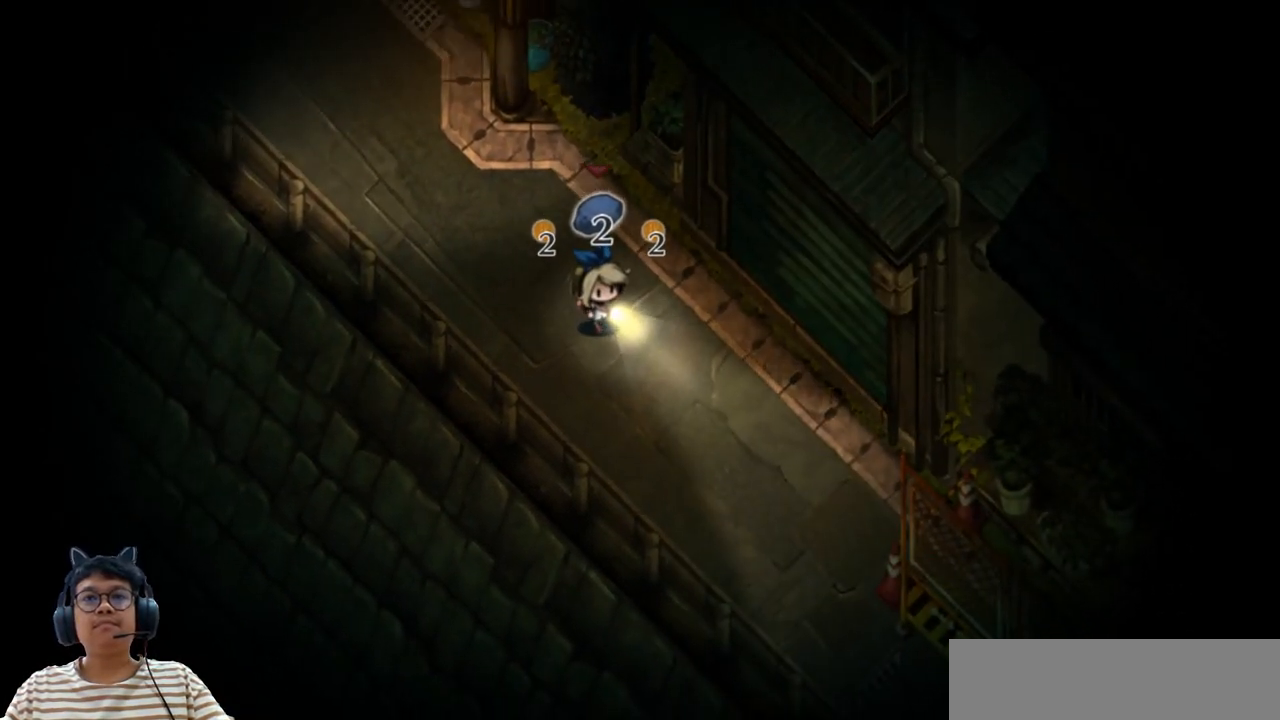
{"keys": ["right"], "events": [[17, "down", "up"]]}
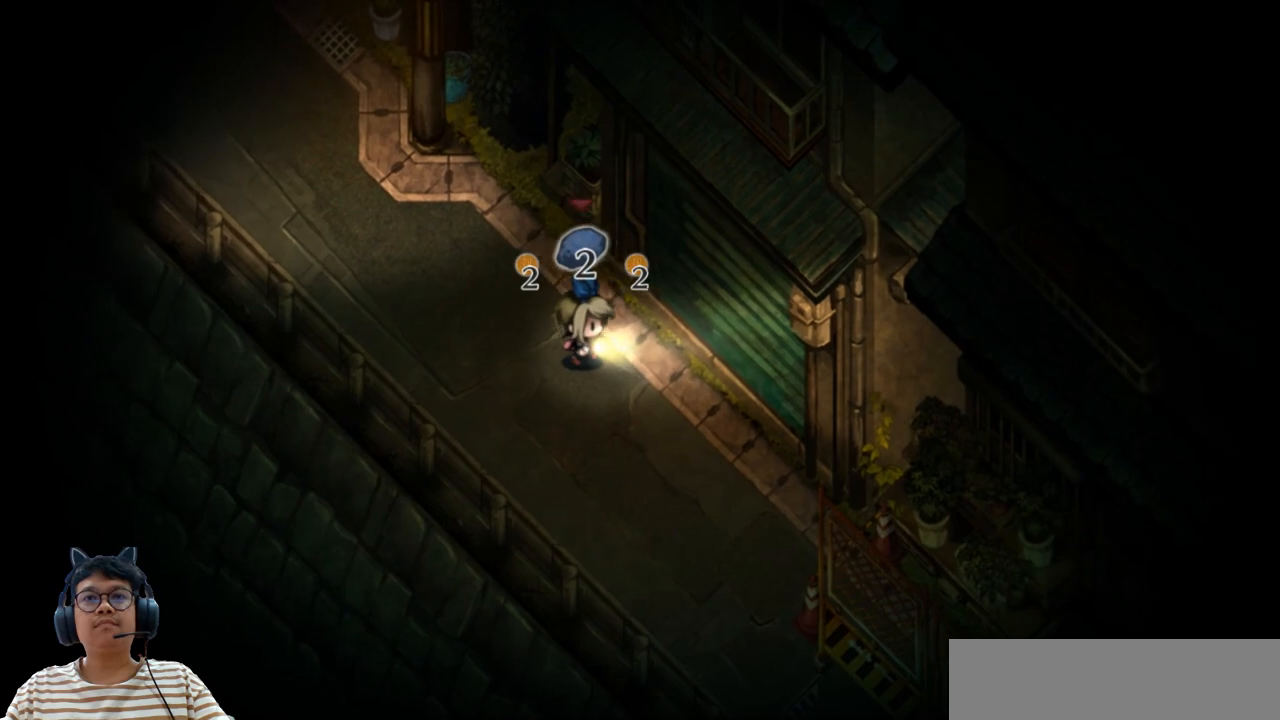
{"keys": ["left"], "events": [[150, "right", "up"], [167, "down", "down"], [167, "up", "down"], [267, "down", "up"], [317, "left", "down"], [467, "up", "up"]]}
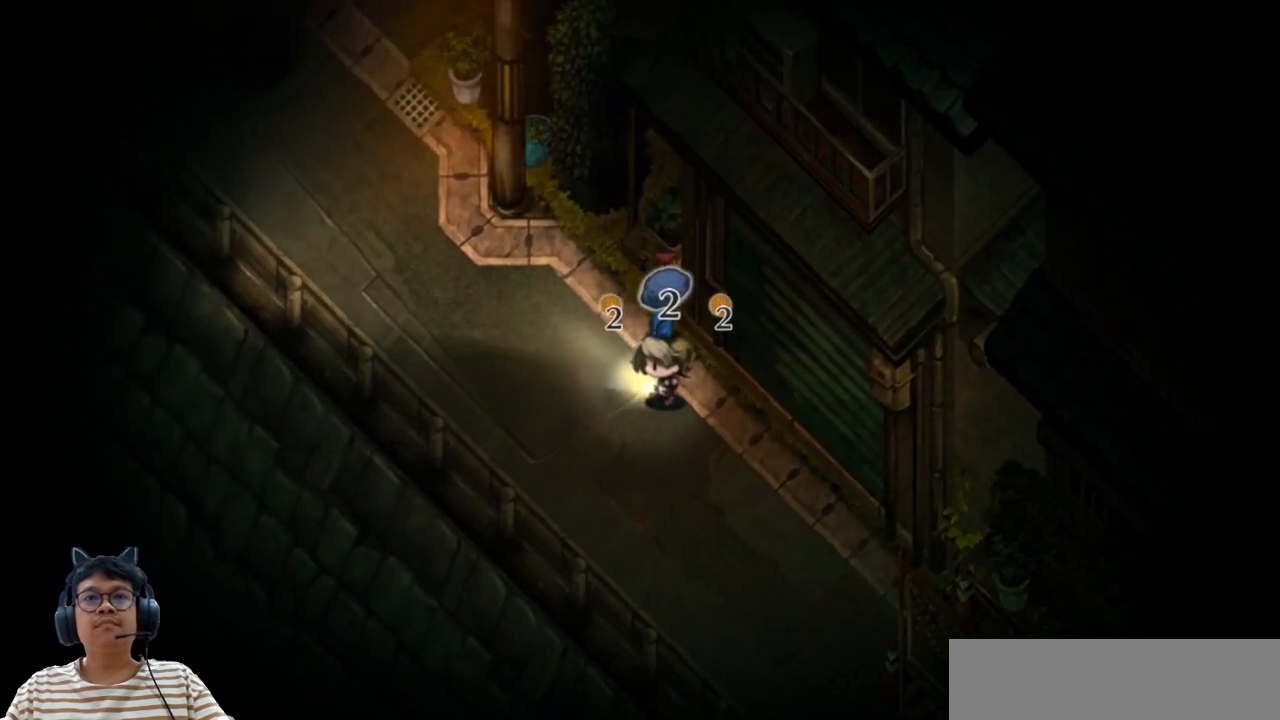
{"keys": ["left"], "events": []}
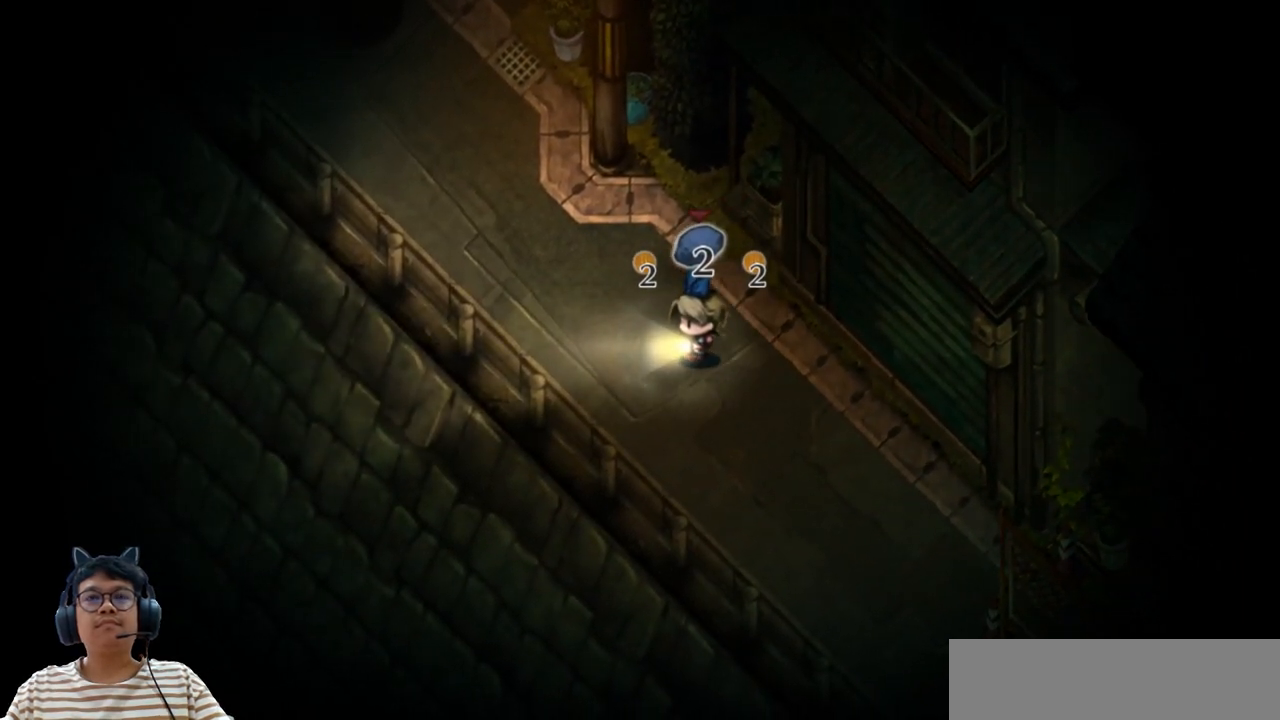
{"keys": ["left", "up"], "events": [[133, "up", "down"], [183, "w", "down"], [300, "w", "up"]]}
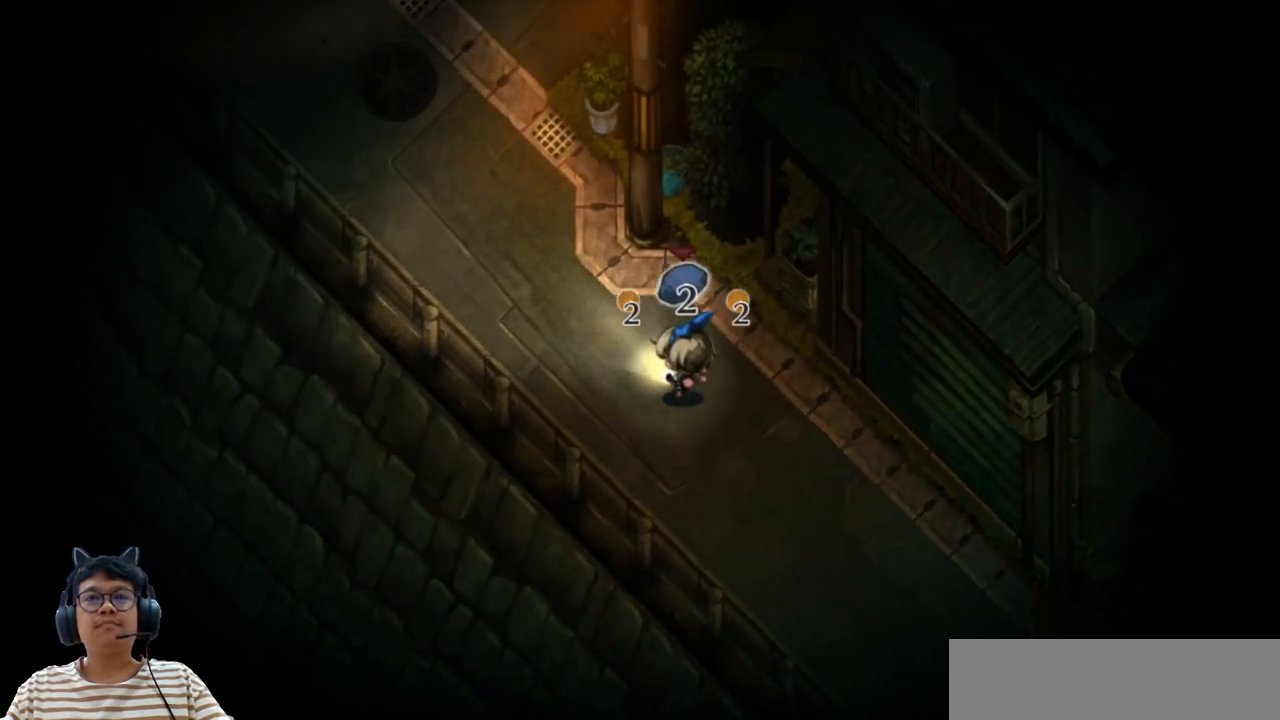
{"keys": ["left"], "events": [[283, "up", "up"]]}
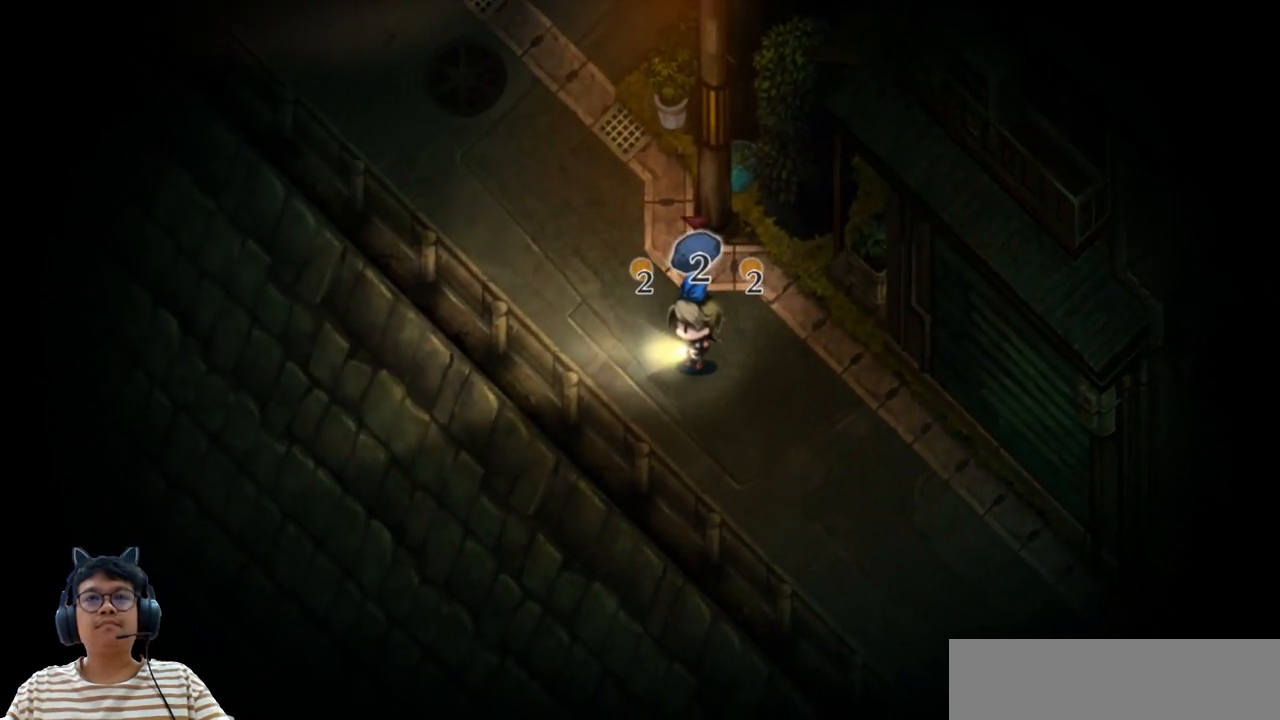
{"keys": ["left", "up"], "events": [[283, "up", "down"]]}
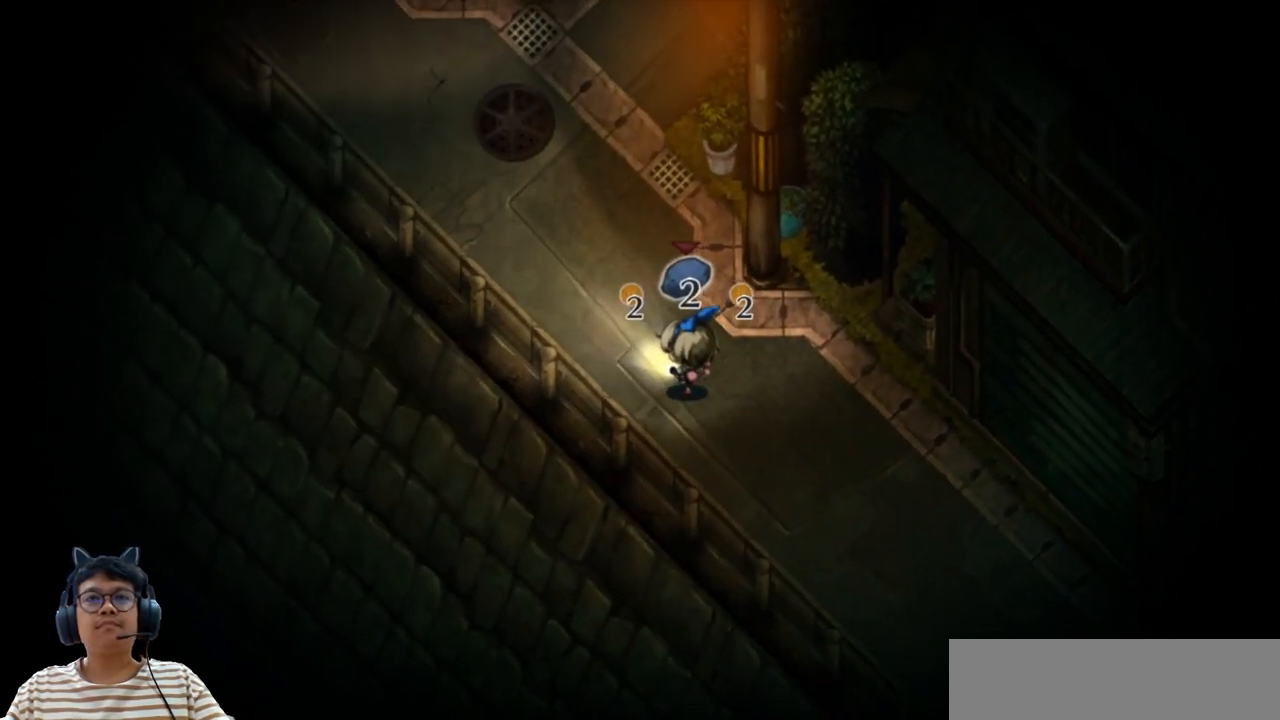
{"keys": ["left", "up"], "events": [[333, "v", "down"], [400, "v", "up"]]}
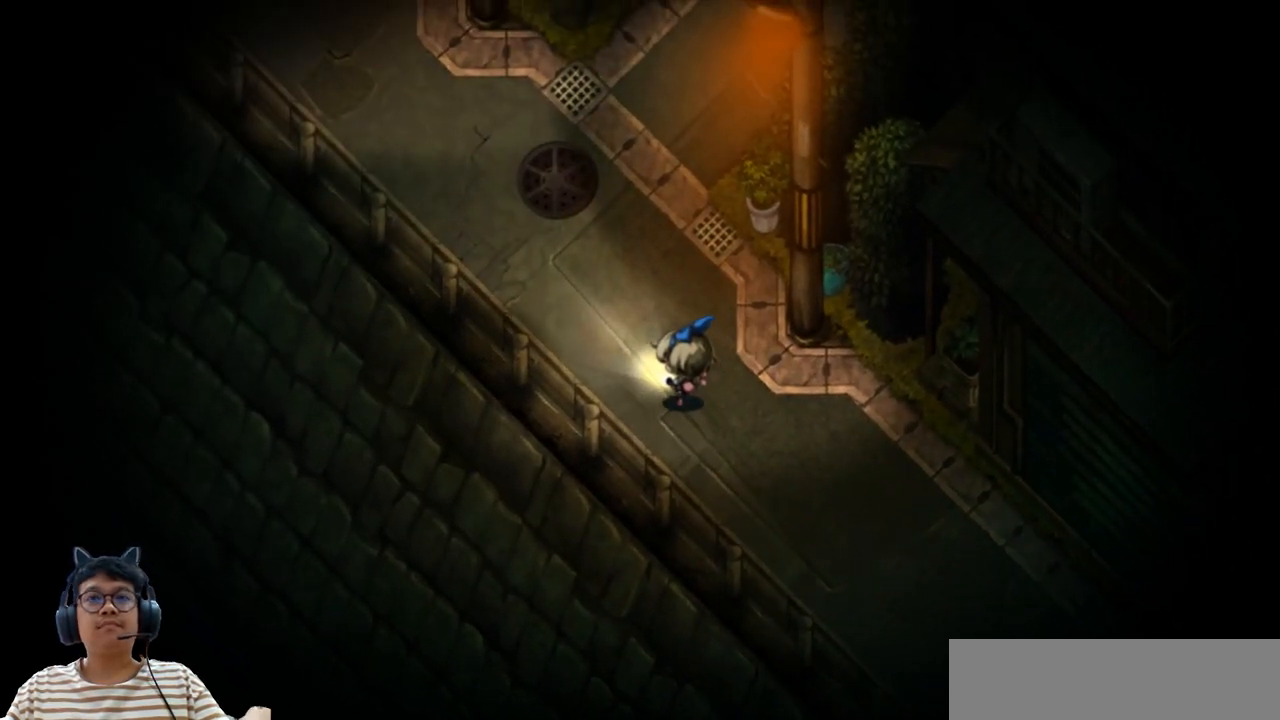
{"keys": ["up"], "events": [[250, "left", "up"]]}
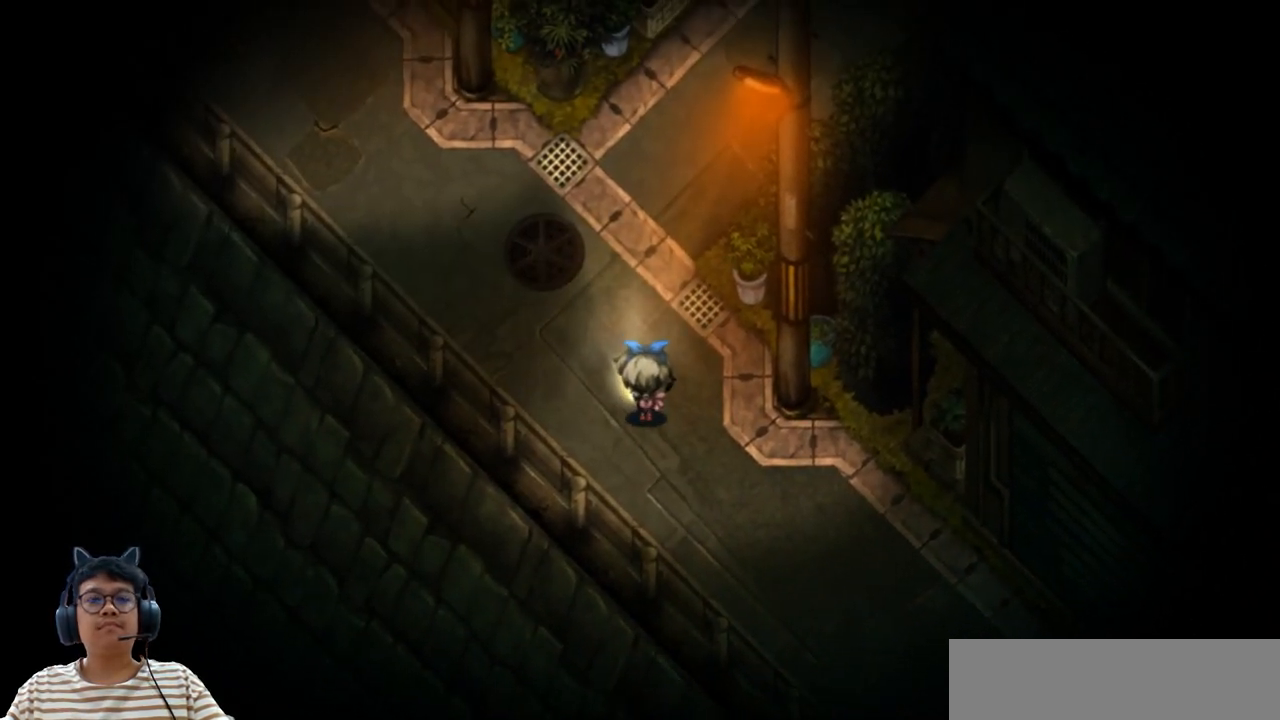
{"keys": ["e", "right", "up"], "events": [[167, "e", "down"], [483, "right", "down"]]}
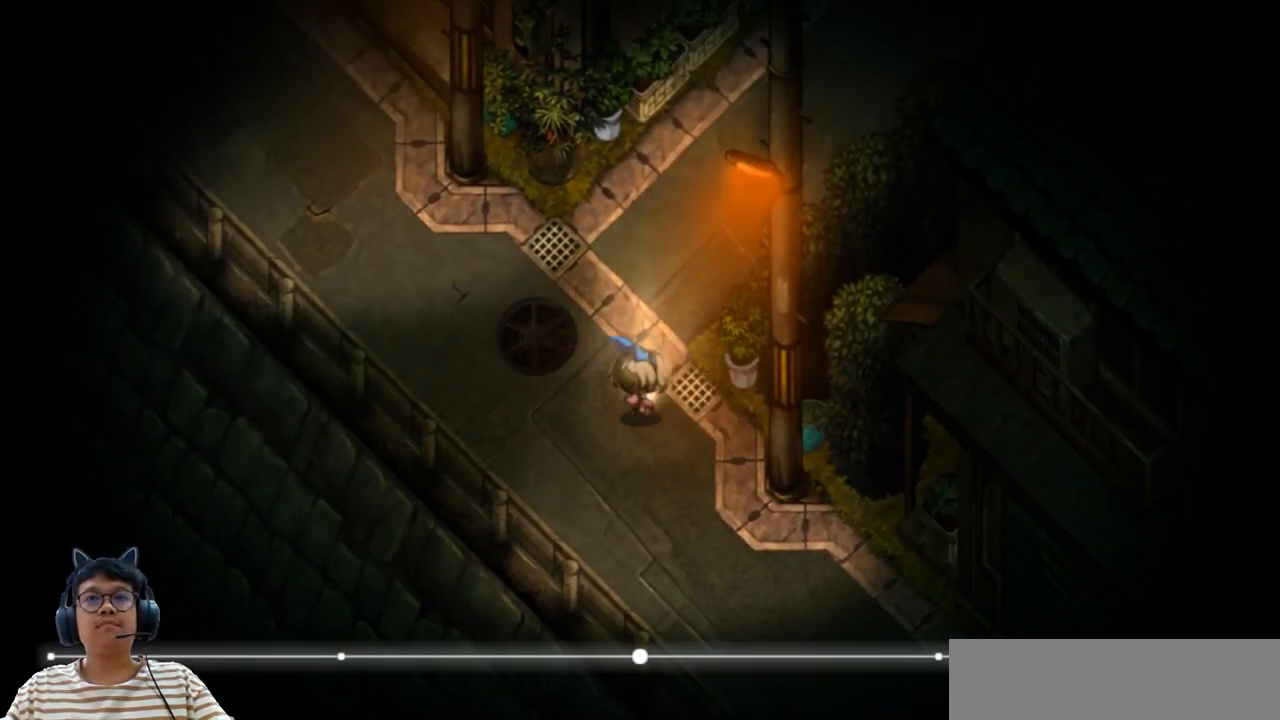
{"keys": ["e", "up"], "events": [[267, "right", "up"]]}
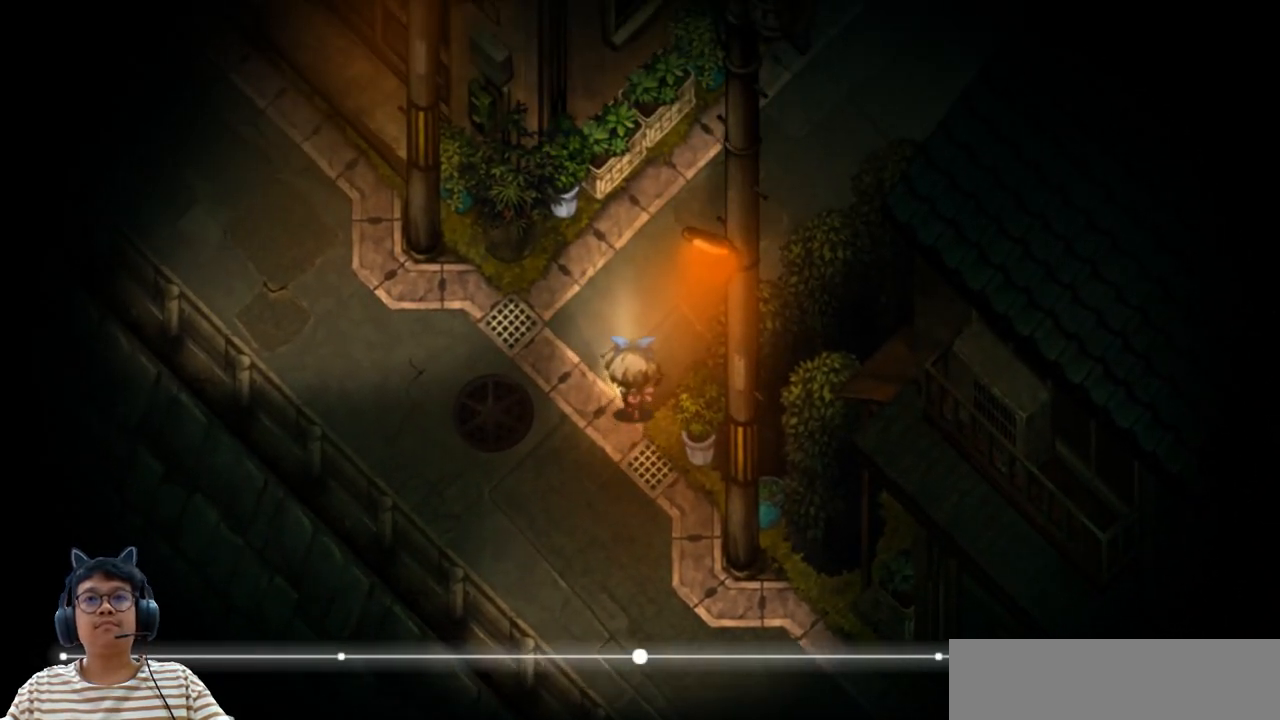
{"keys": ["right", "up"], "events": [[17, "e", "up"], [433, "right", "down"]]}
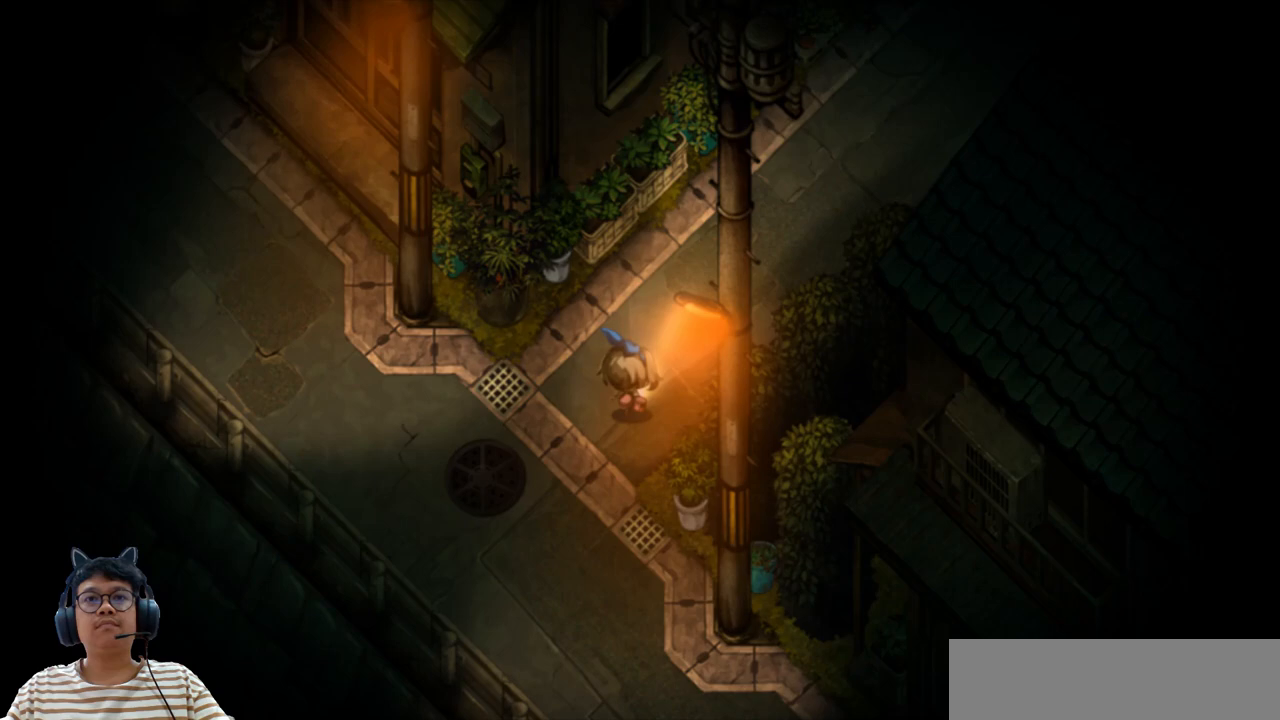
{"keys": ["e", "right", "up"], "events": [[50, "e", "down"]]}